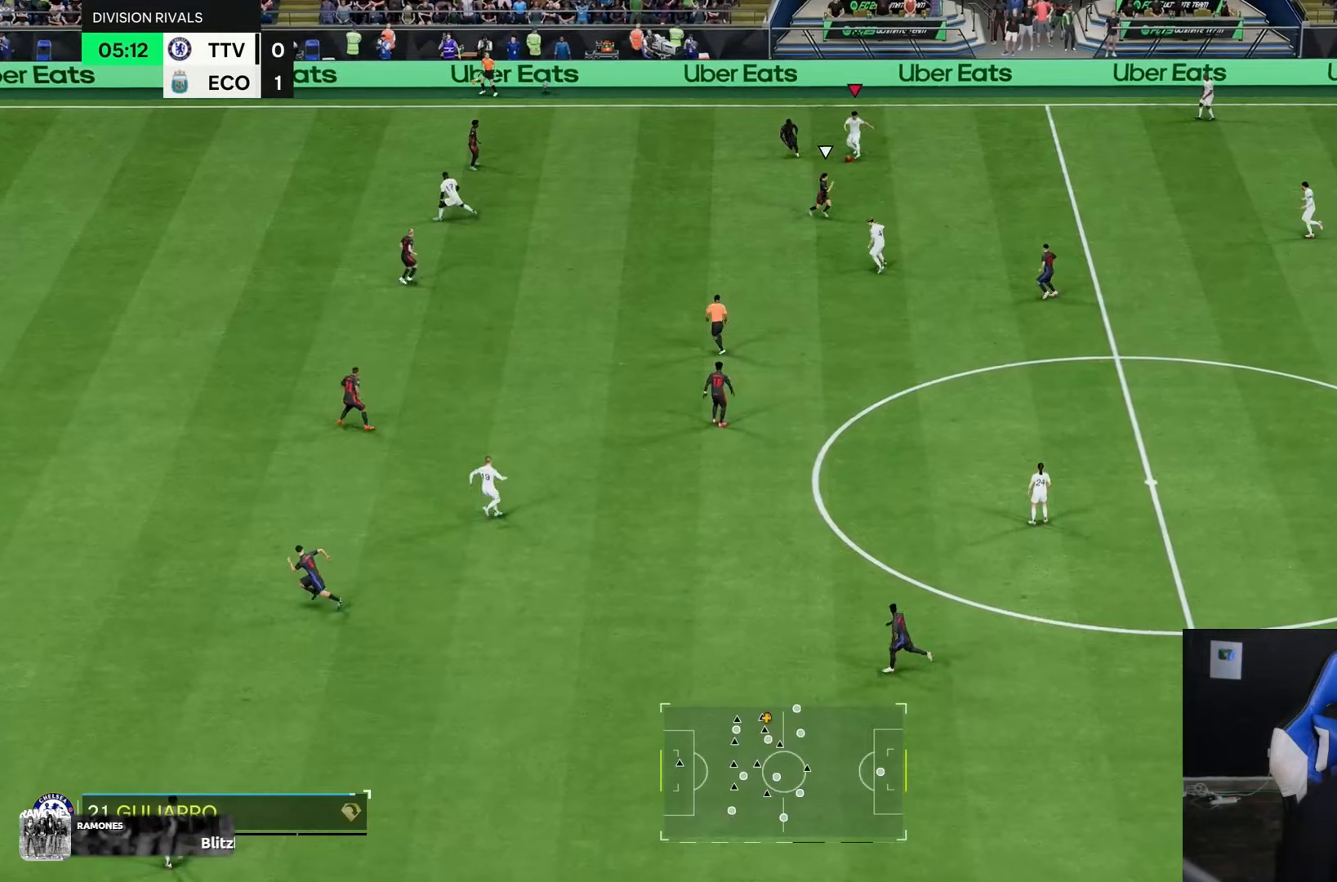
Gameplay with a controller (PlayStation layout); each line is a JSON object with the inputs held at the frame after it. "events" lists button and stick changes between this image and that frame as [ms after this image, input, new state], when the widget could be followed in between. Not read: L3 R3.
{"buttons": [], "left_stick": "down", "right_stick": "center", "events": [[67, "left_stick", "center"], [200, "left_stick", "down-right"], [467, "left_stick", "down"]]}
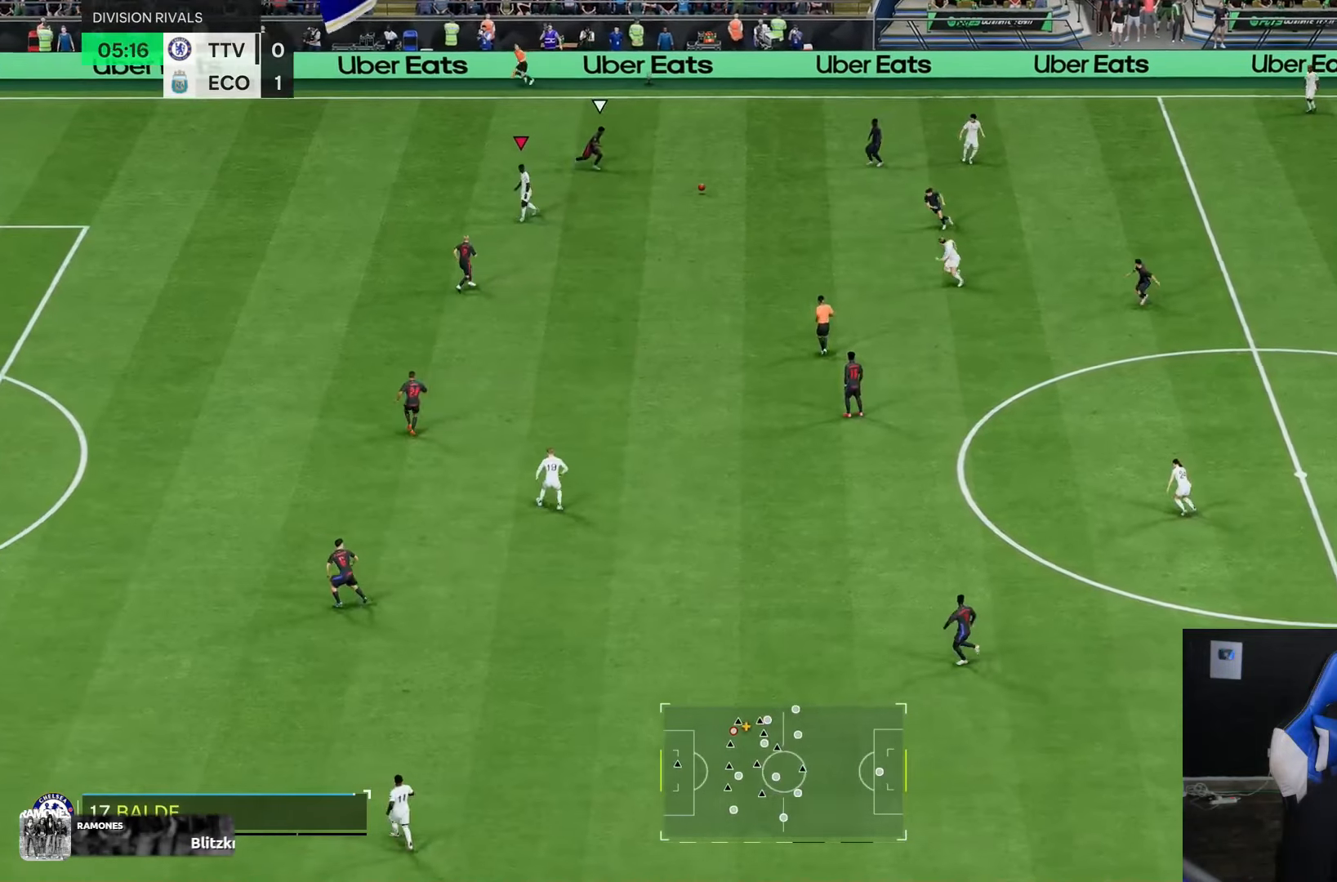
{"buttons": [], "left_stick": "down-left", "right_stick": "center", "events": [[483, "left_stick", "down-left"]]}
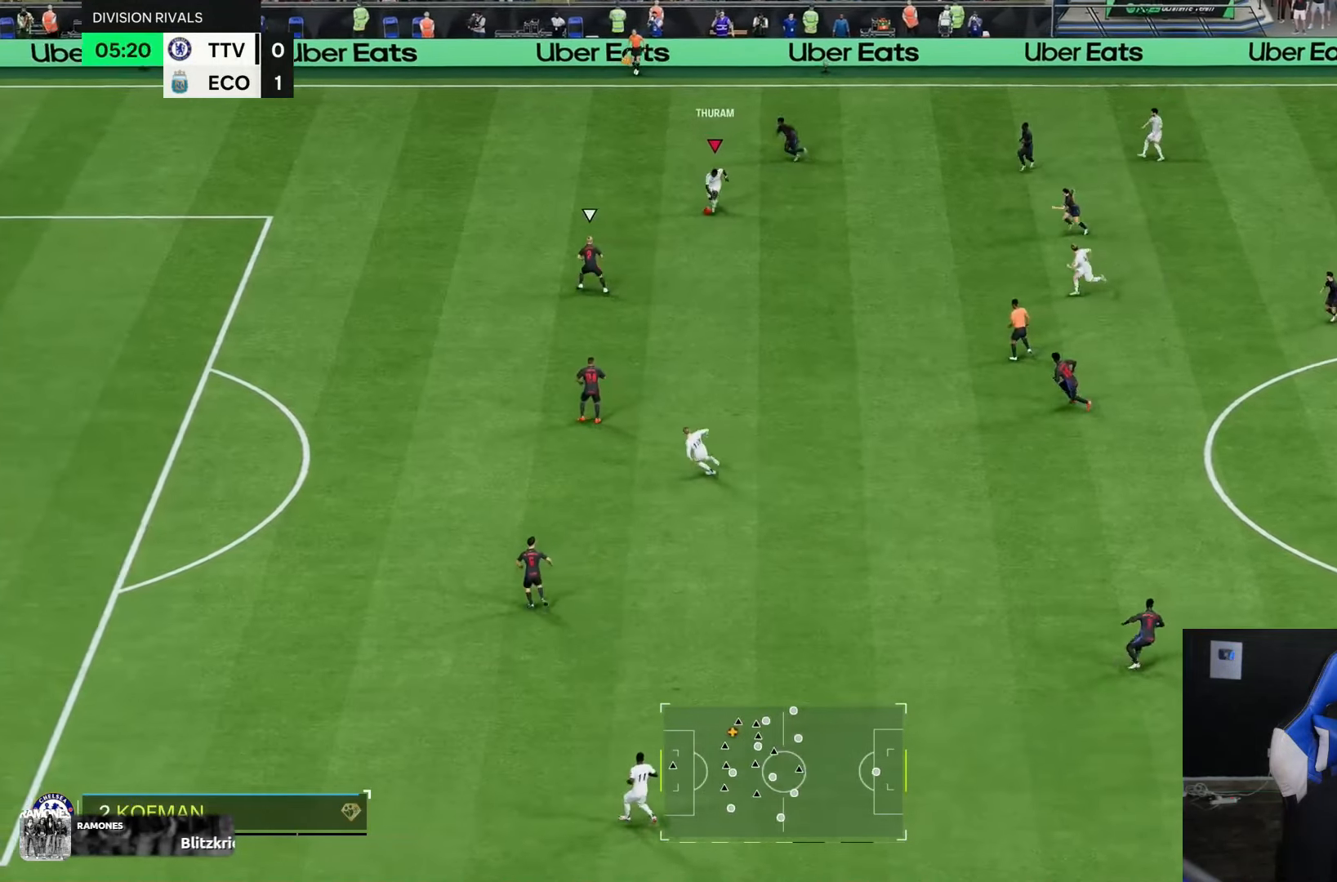
{"buttons": ["L1"], "left_stick": "down-right", "right_stick": "center", "events": [[350, "L1", "down"], [417, "left_stick", "down-right"]]}
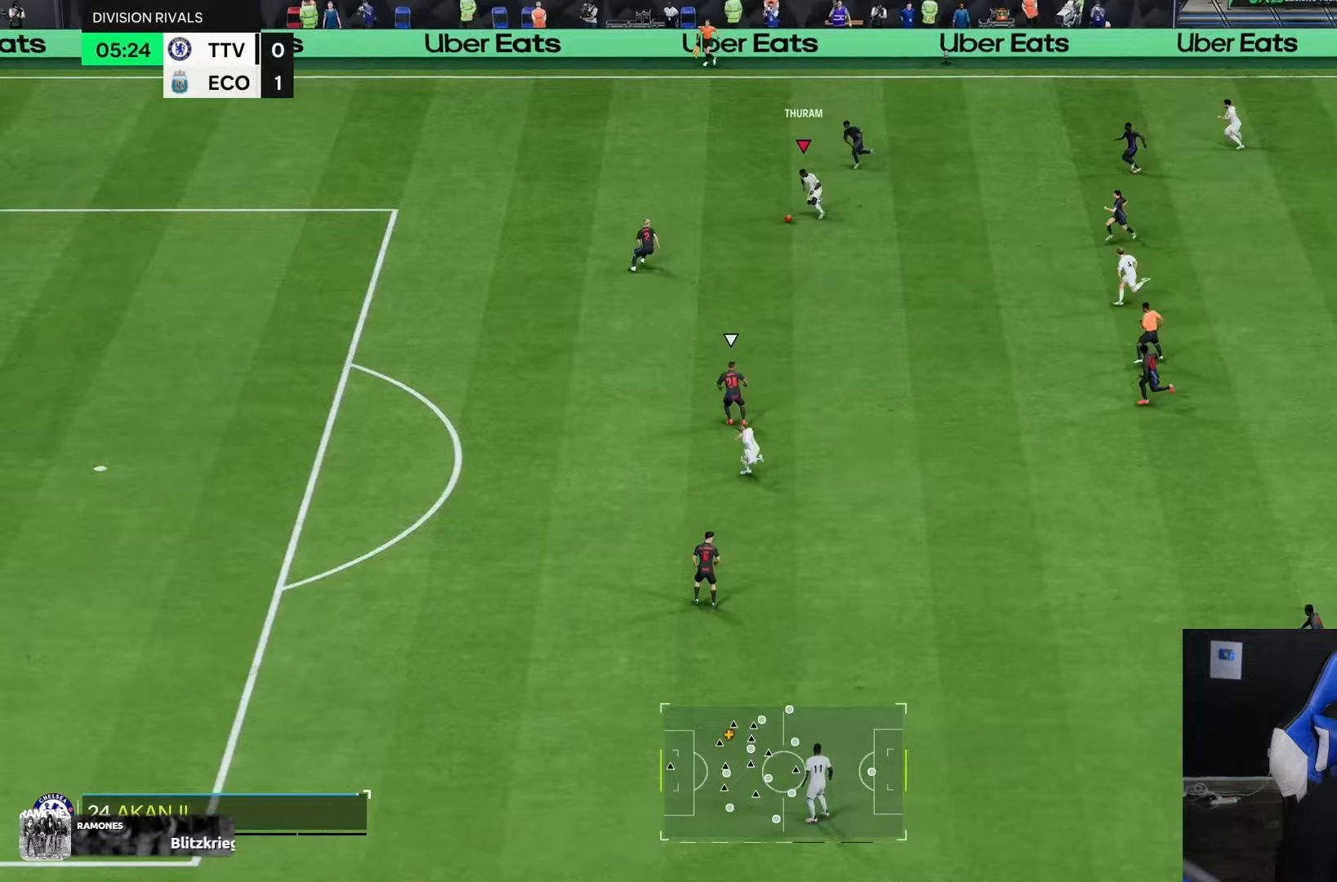
{"buttons": [], "left_stick": "down-left", "right_stick": "center", "events": [[133, "L1", "up"], [167, "left_stick", "center"], [300, "left_stick", "down-left"]]}
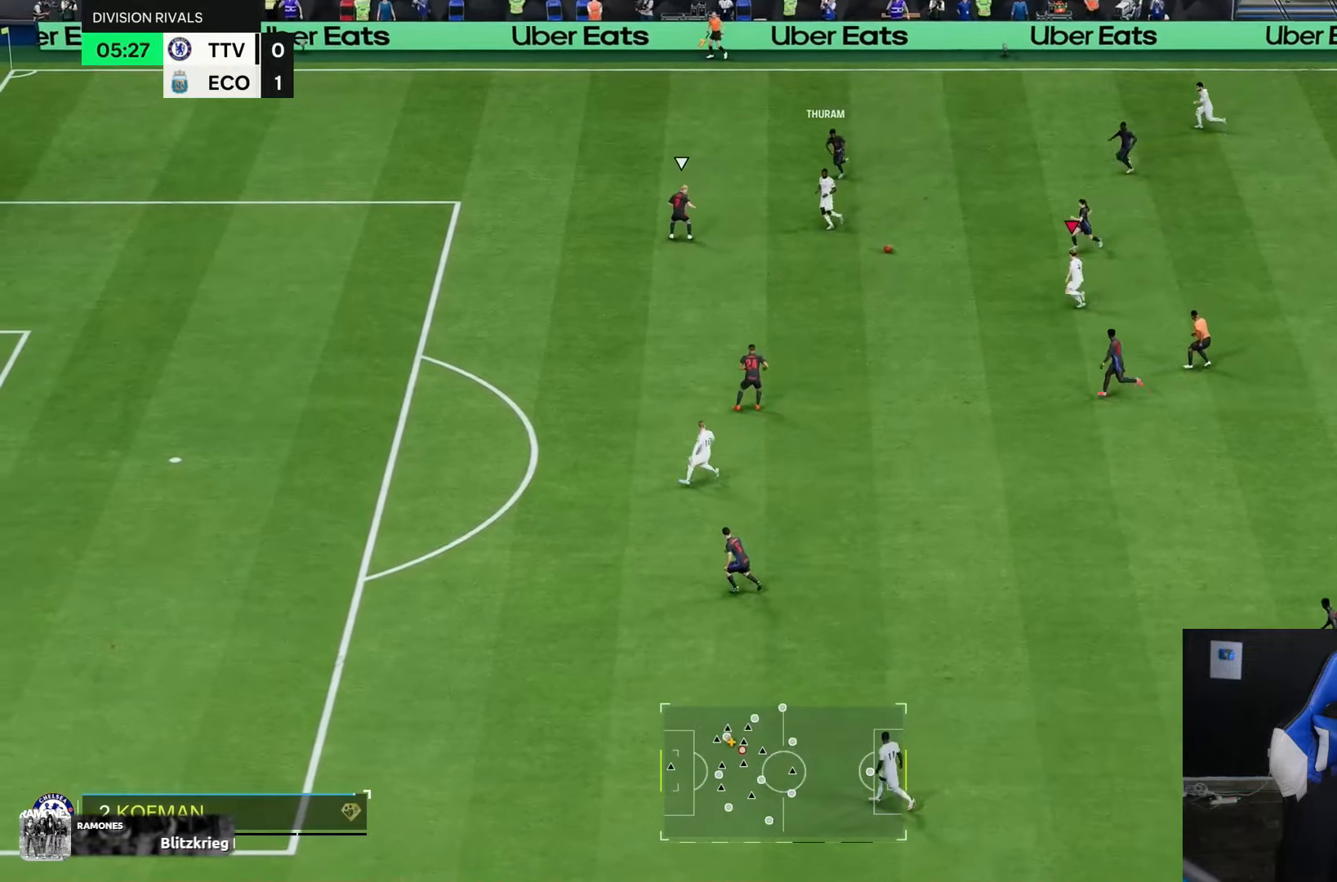
{"buttons": [], "left_stick": "down-left", "right_stick": "center", "events": []}
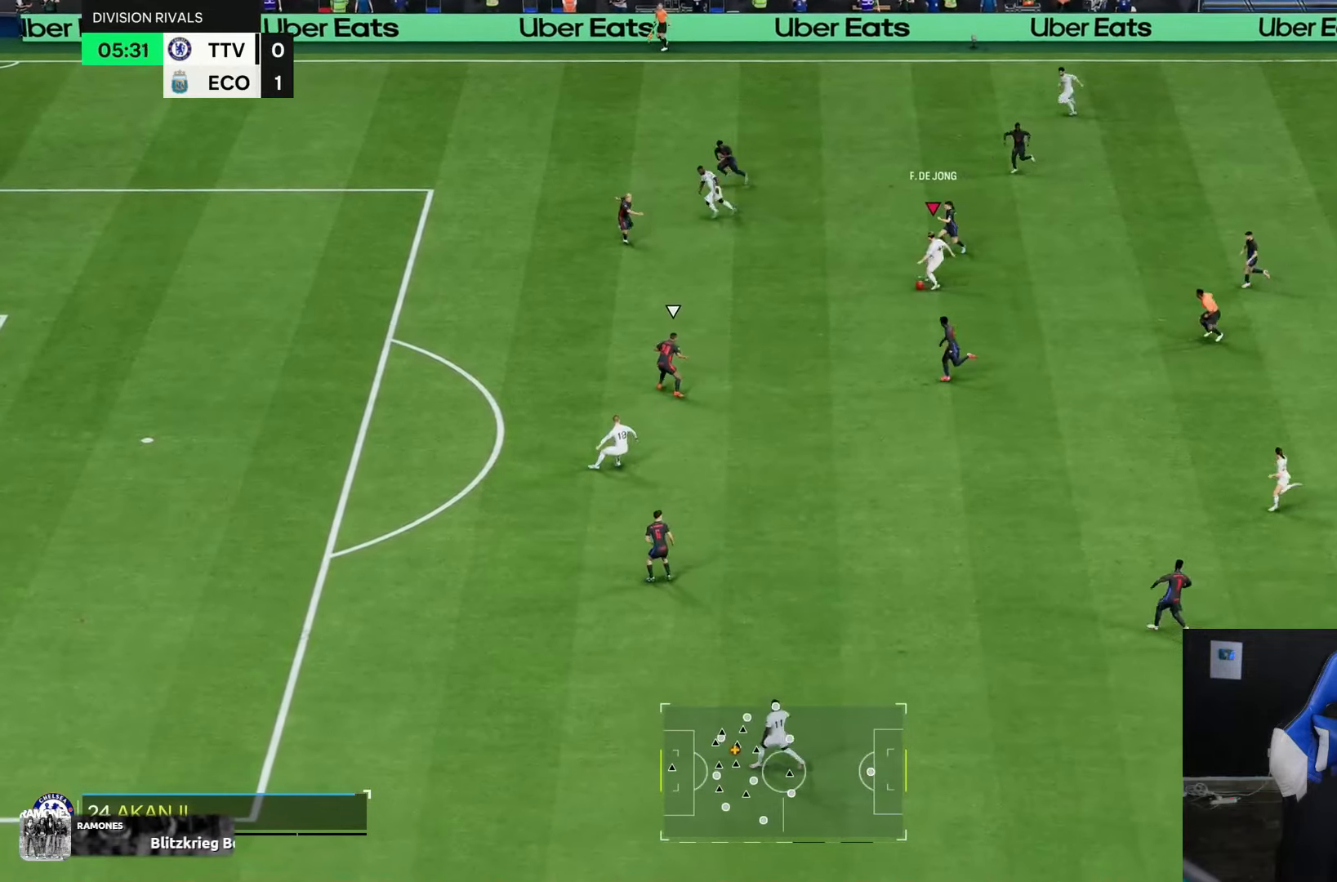
{"buttons": ["R1"], "left_stick": "left", "right_stick": "center"}
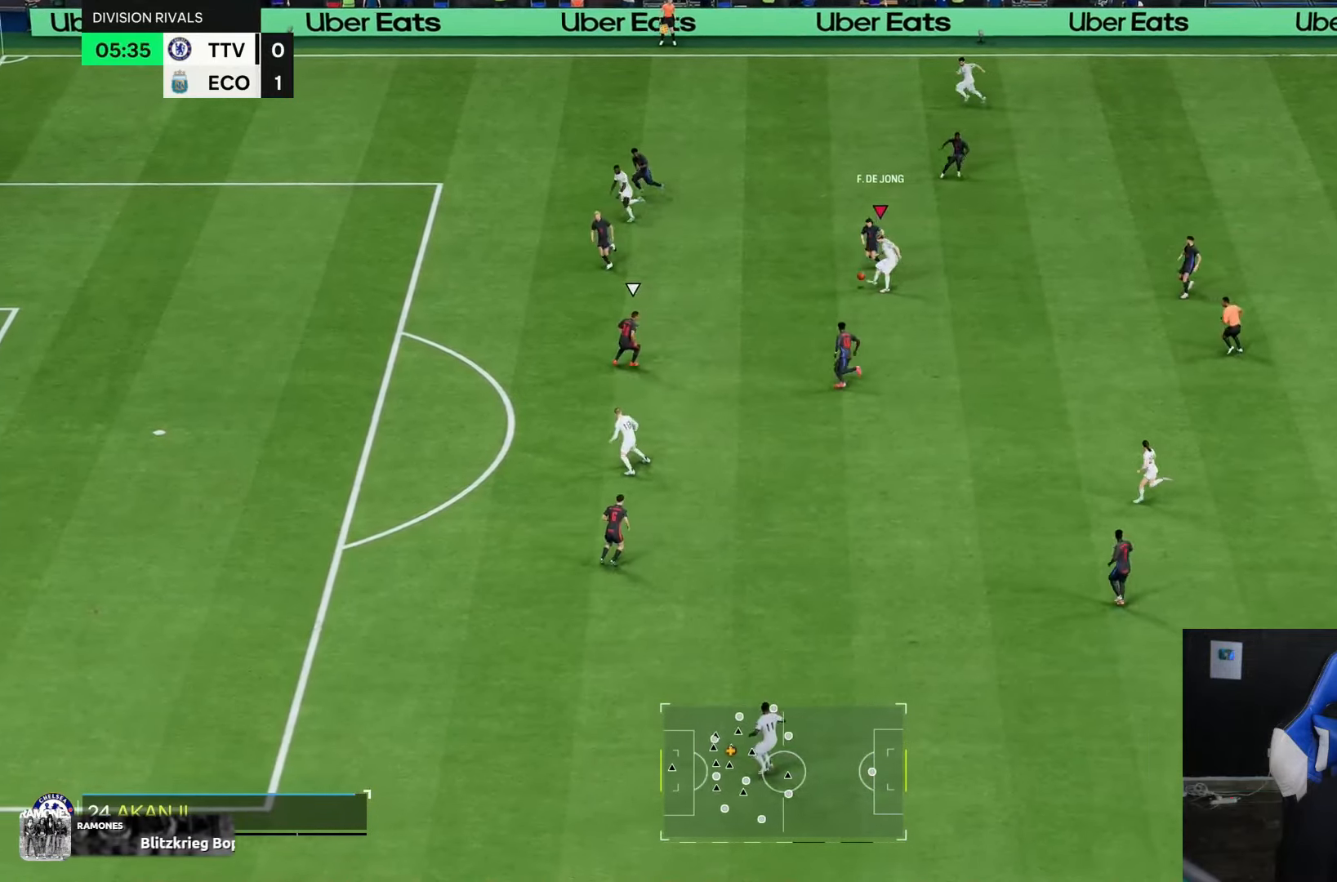
{"buttons": ["R1"], "left_stick": "down-left", "right_stick": "center", "events": [[83, "left_stick", "down-left"]]}
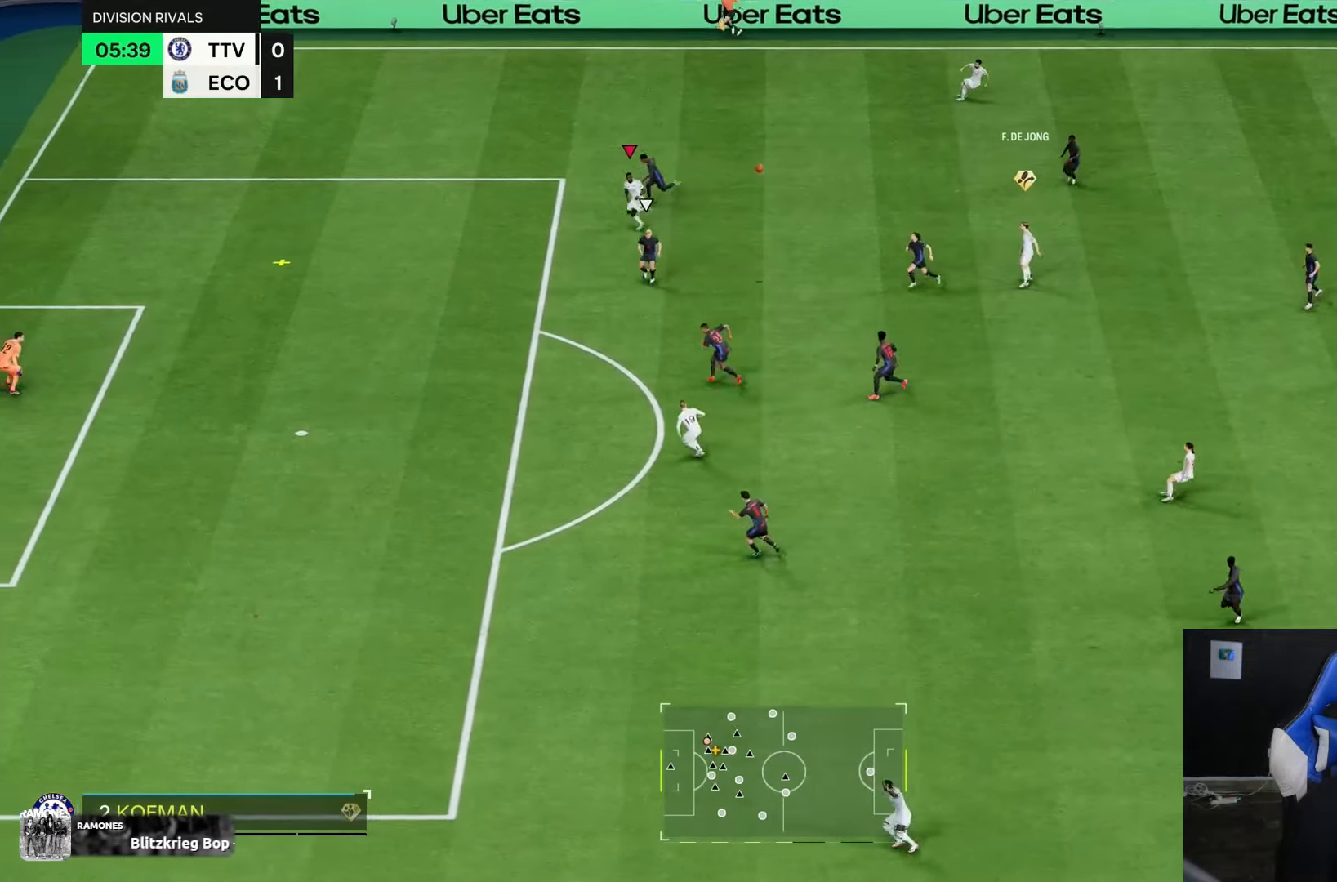
{"buttons": ["R1"], "left_stick": "down-left", "right_stick": "center", "events": []}
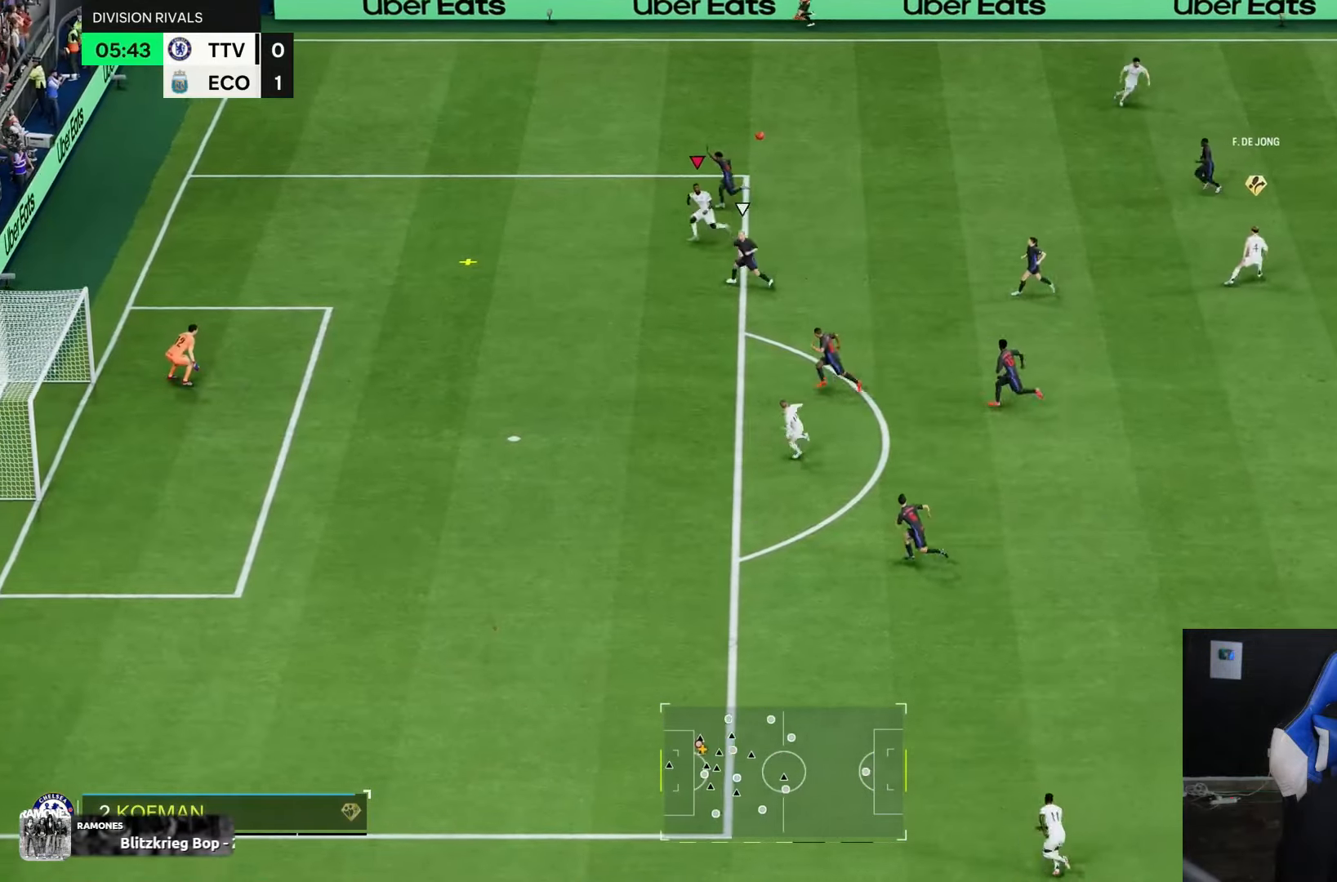
{"buttons": [], "left_stick": "down-left", "right_stick": "center", "events": [[217, "R1", "up"]]}
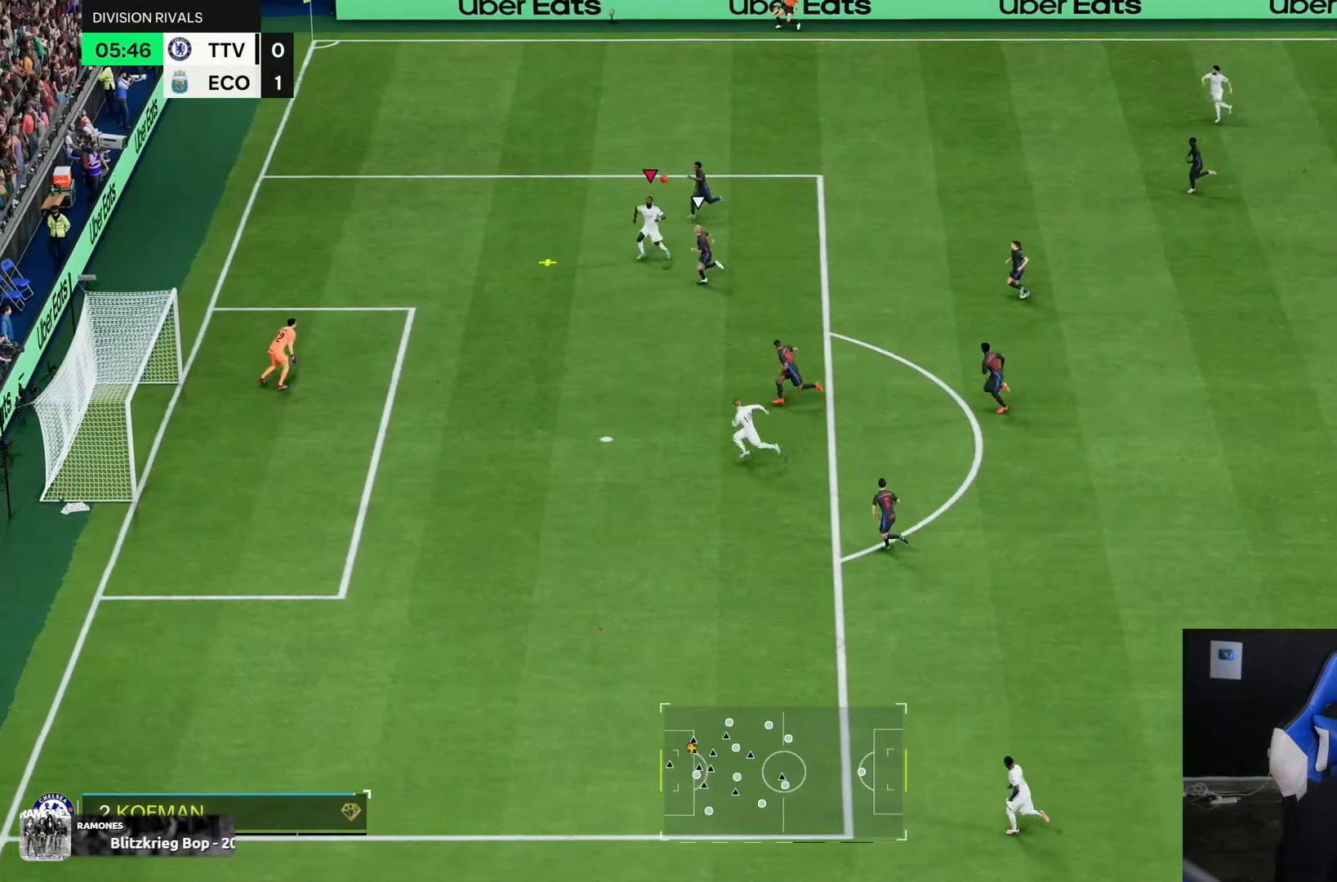
{"buttons": [], "left_stick": "down", "right_stick": "center"}
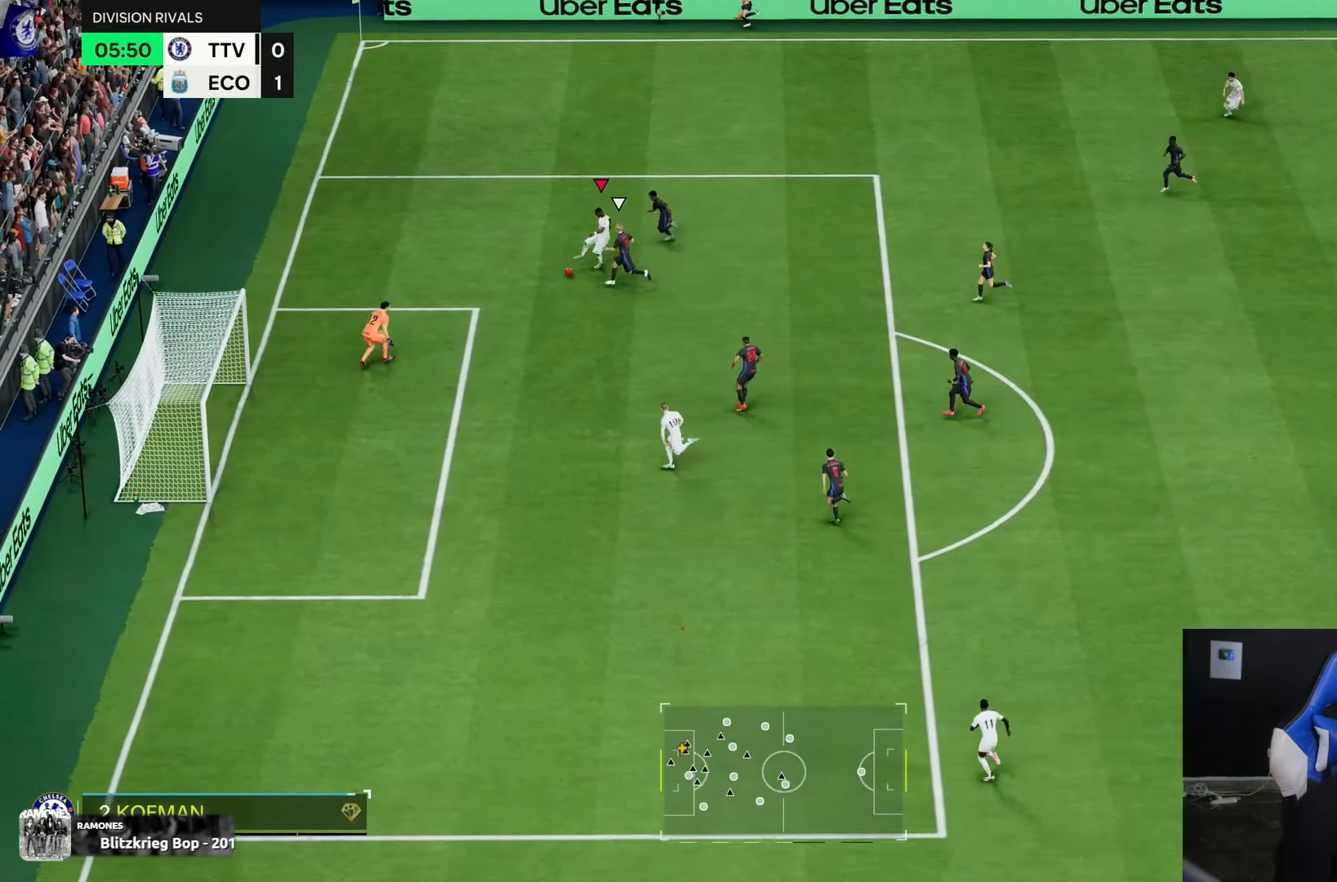
{"buttons": [], "left_stick": "center", "right_stick": "center", "events": [[450, "left_stick", "center"]]}
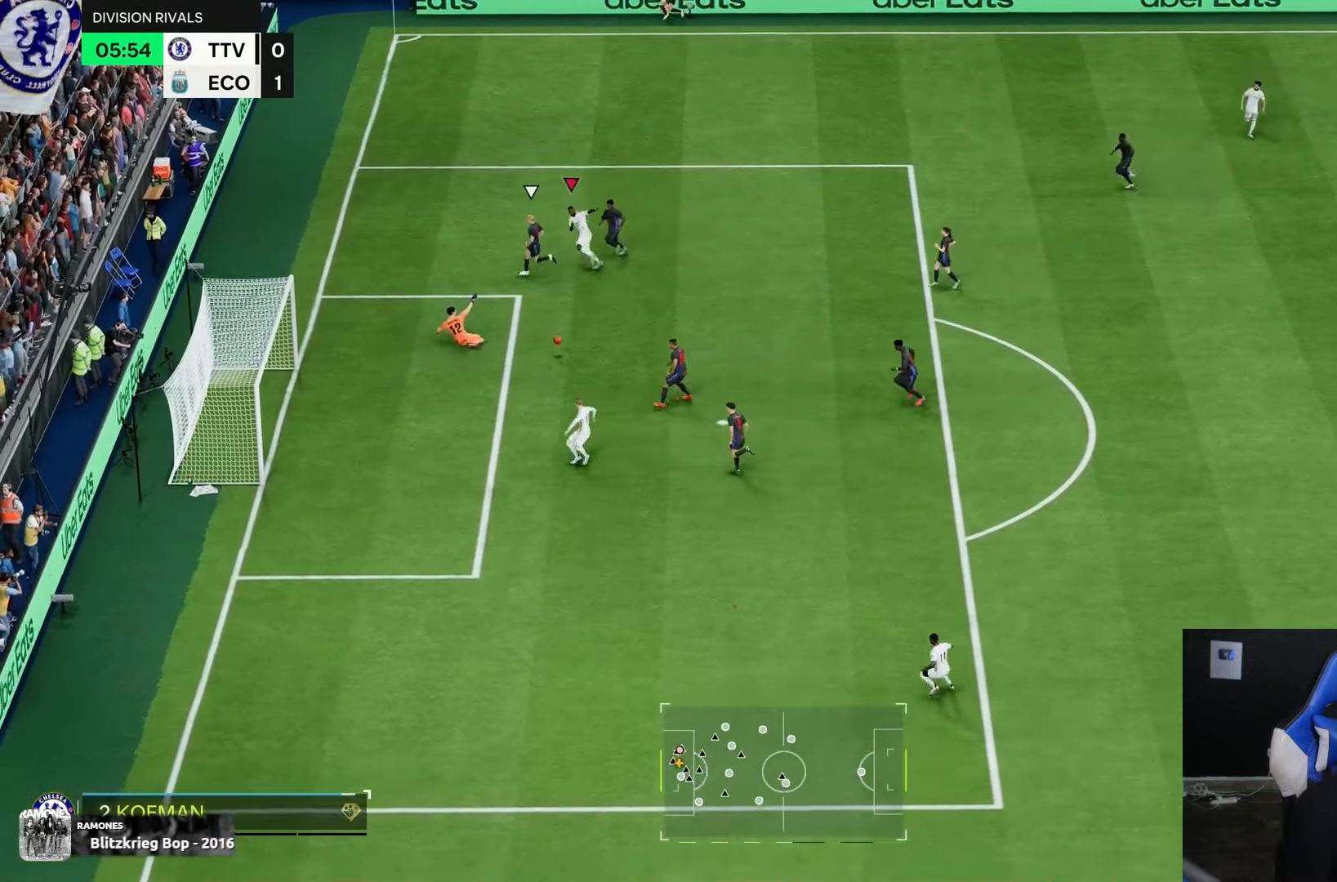
{"buttons": ["R1"], "left_stick": "down-right", "right_stick": "center", "events": [[300, "left_stick", "down-right"], [417, "R1", "down"]]}
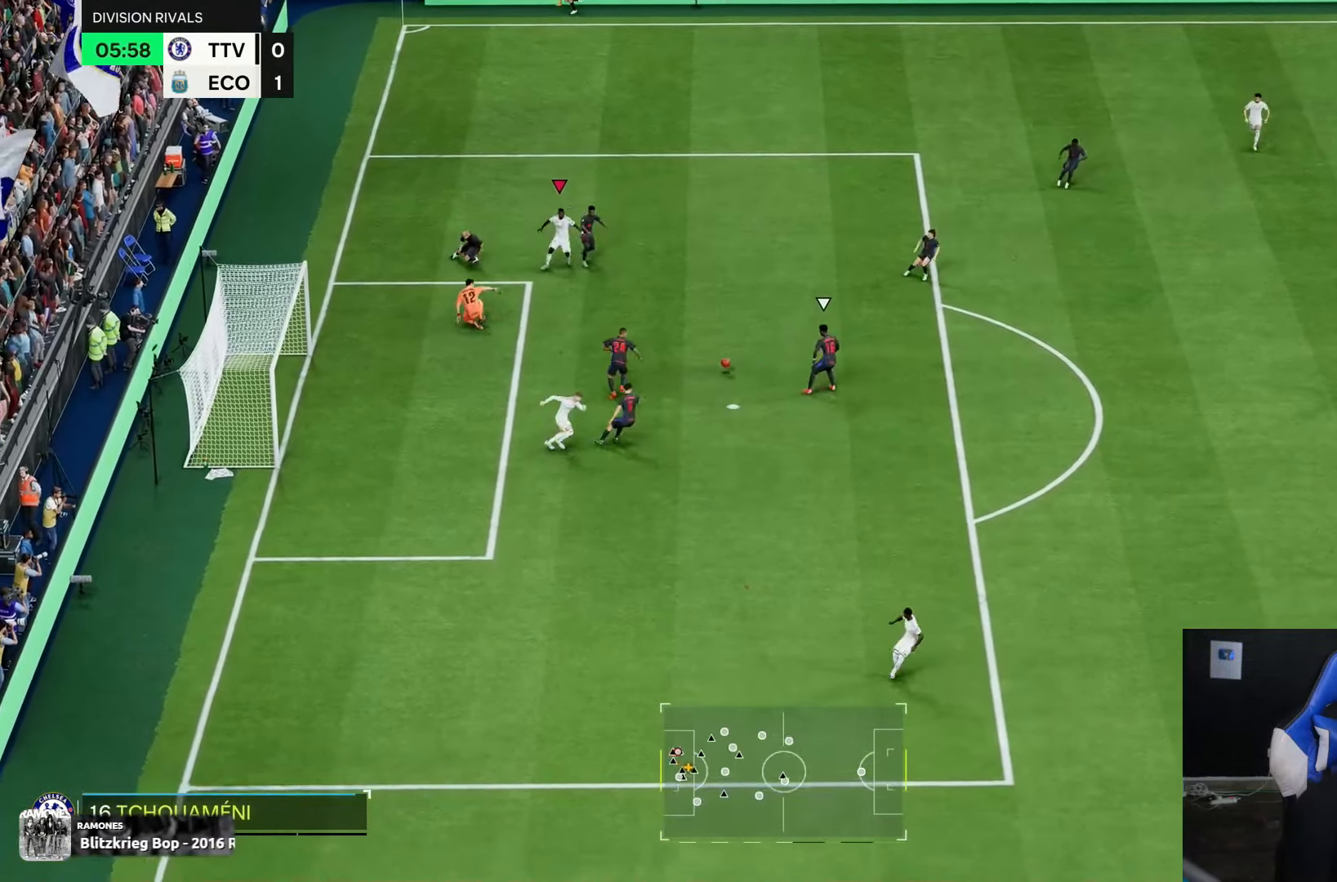
{"buttons": ["R1"], "left_stick": "right", "right_stick": "center", "events": [[383, "left_stick", "right"]]}
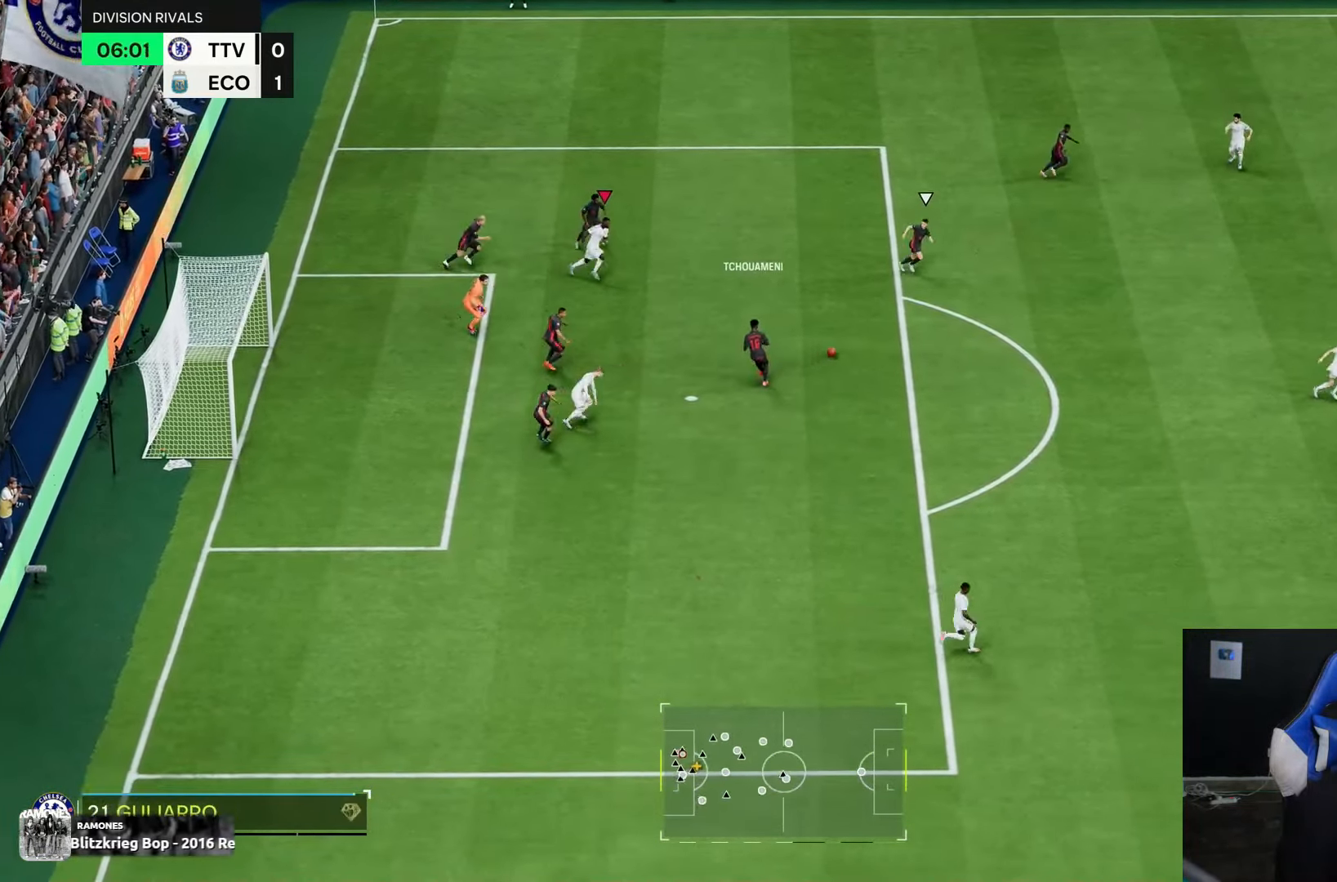
{"buttons": [], "left_stick": "right", "right_stick": "center", "events": [[283, "R1", "up"]]}